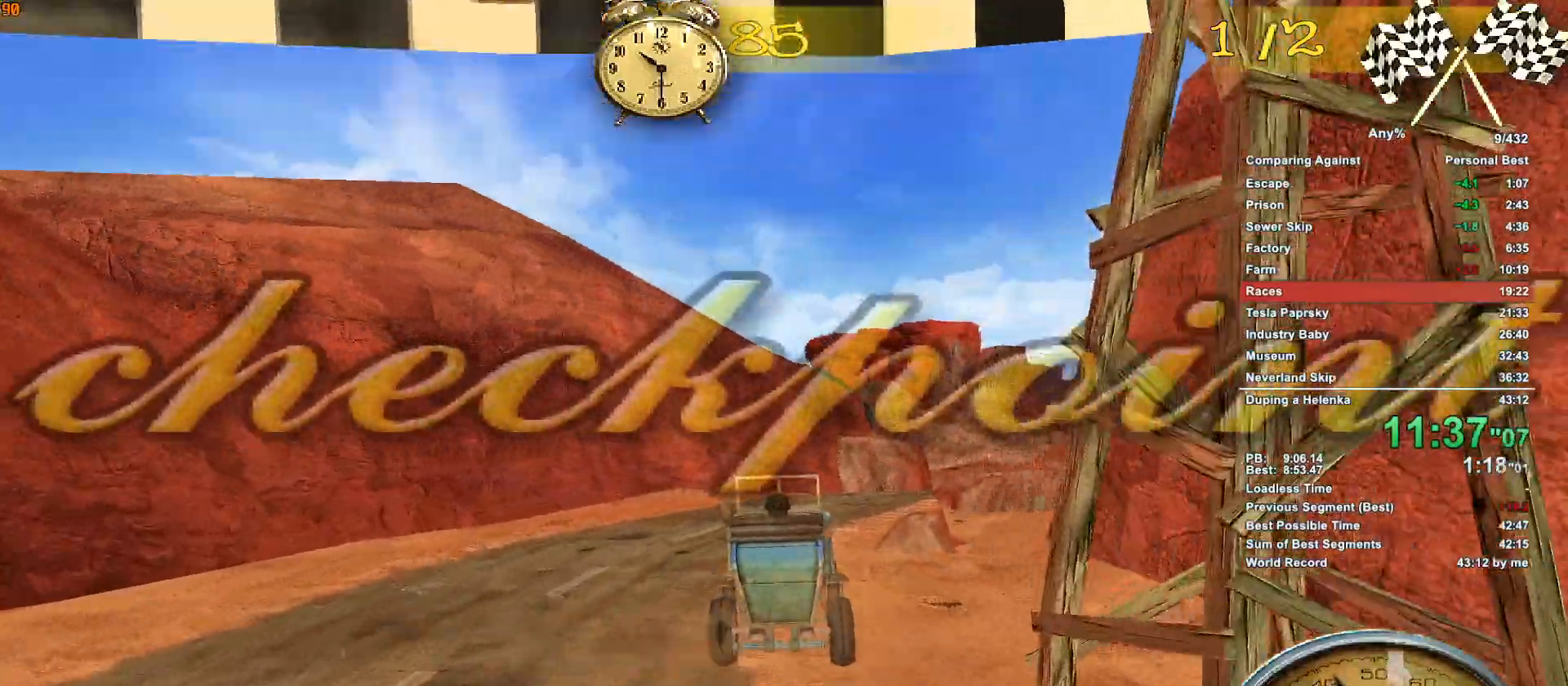
Gameplay with keyboard and mouse; each line is a JSON object with the keys and mouse buttons held at the frame after it. "events" lists presses ("down") and releases ("up") of ".", "1", "2", "3", "4", "5", "a", "alt", "c", "caps_lock", "ctrl", "d", "down", "e", "escape", "f", "g", "h", "minus", "q", "r", "return", "s", "shift", "space", "t", "tab", "v", "w", "x", "mouse_left", "mouse_middle", "mouse_right", "mouse_wheel_up" and "mouse_wheel_down" between this image and that frame as [ms after this image, input, new state], when the widget could be followed in between. "mouse_left", "mouse_middle", "mouse_right", "mouse_wheel_up", "mouse_wheel_down" = the "left", "middle", "right", "wheel_up", "wheel_down" buttons of the "mouse" list. No other keys are recorded. Not read: mouse_move.
{"keys": ["w"], "mouse": [], "events": [[217, "d", "down"], [450, "d", "up"]]}
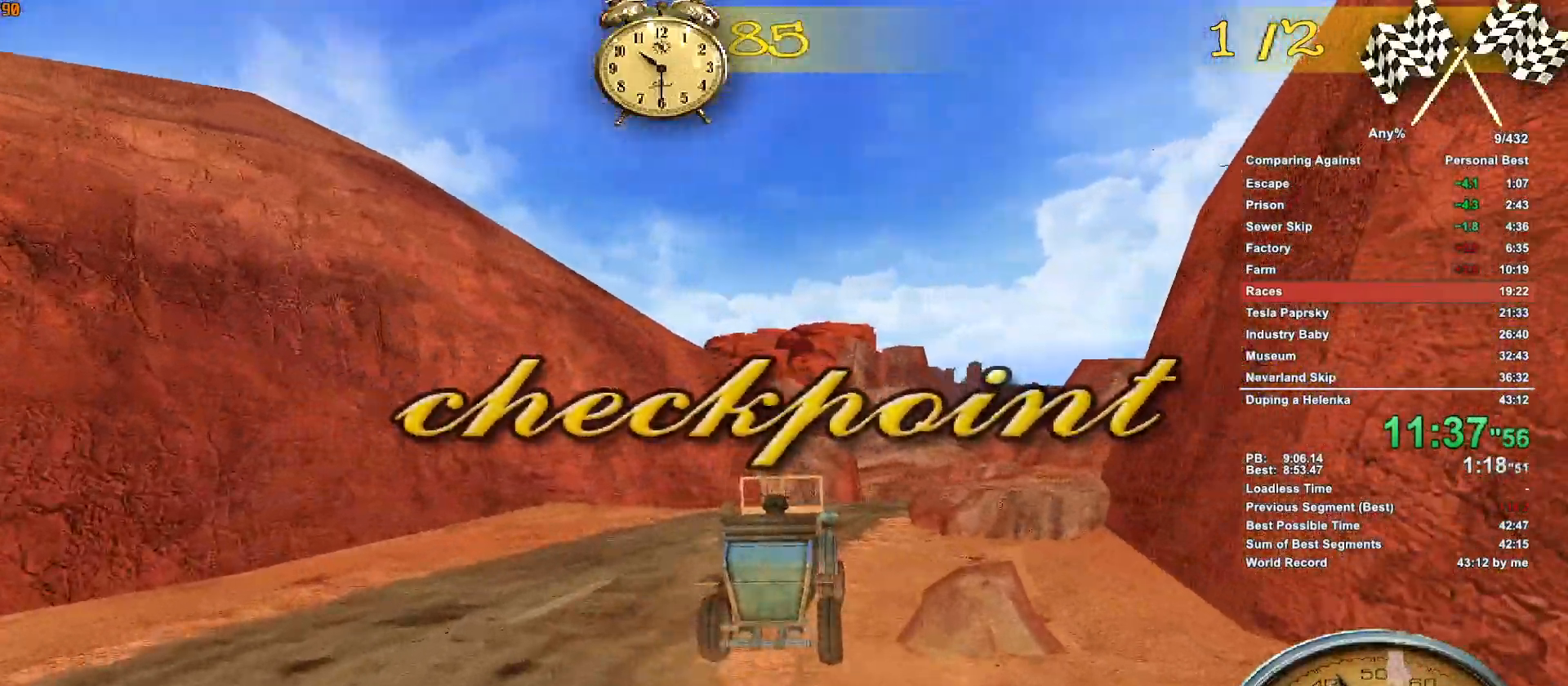
{"keys": ["w"], "mouse": [], "events": [[183, "d", "down"], [317, "d", "up"]]}
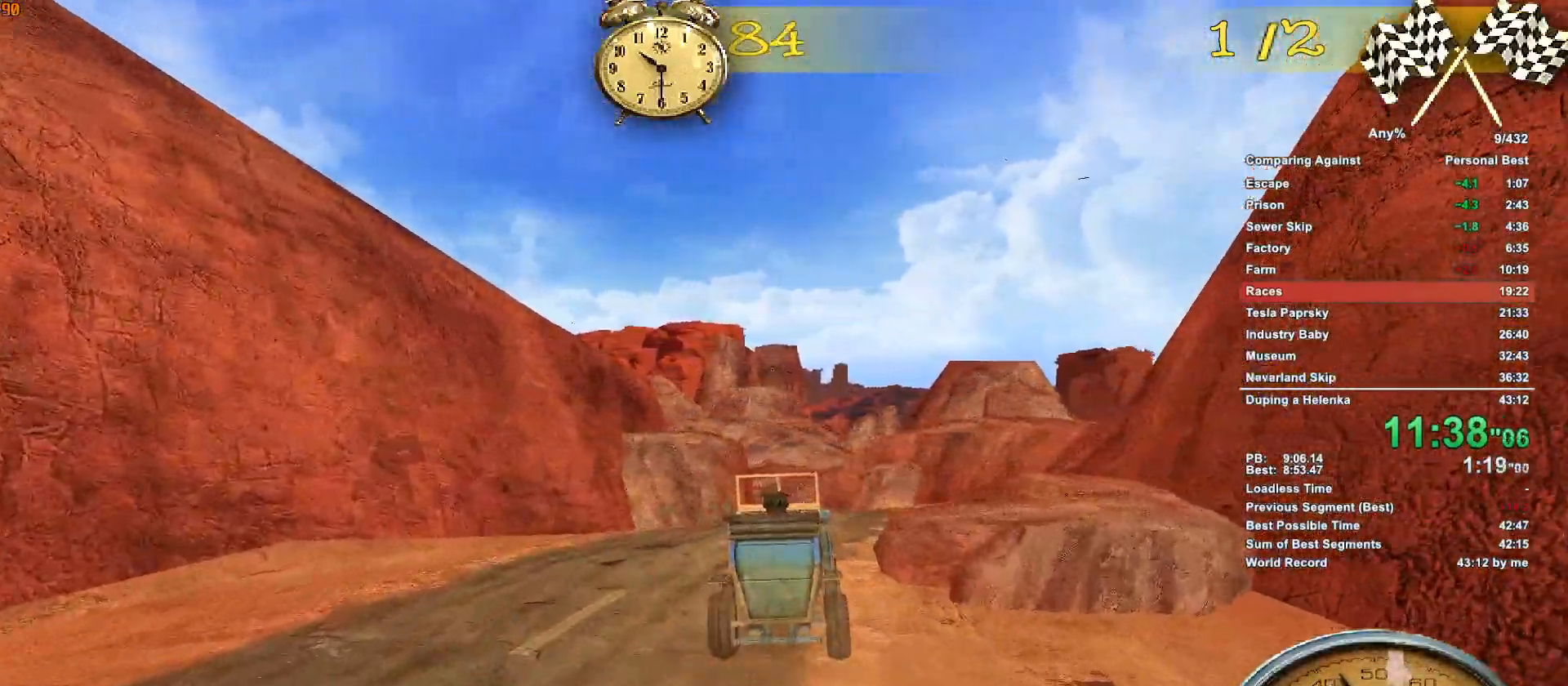
{"keys": ["w"], "mouse": [], "events": [[100, "d", "down"], [150, "d", "up"]]}
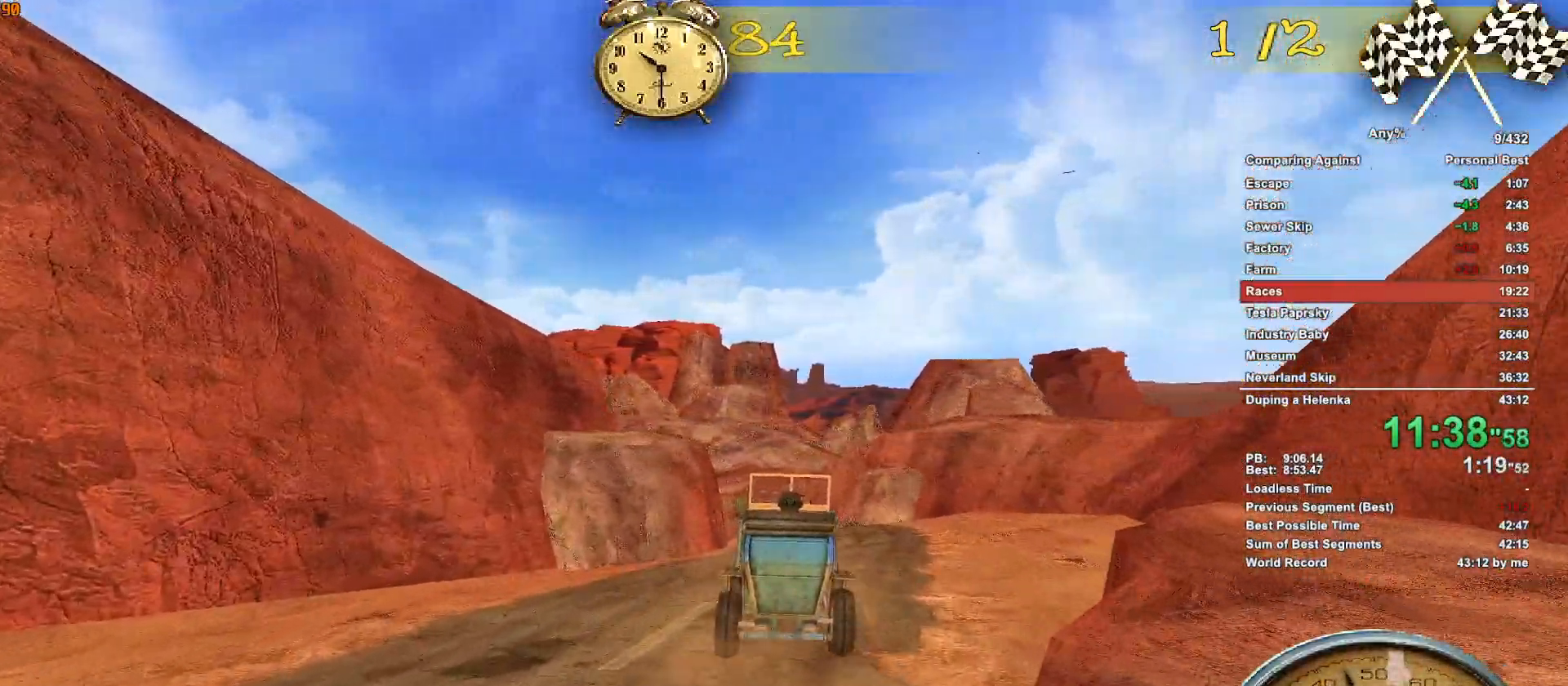
{"keys": ["w"], "mouse": [], "events": []}
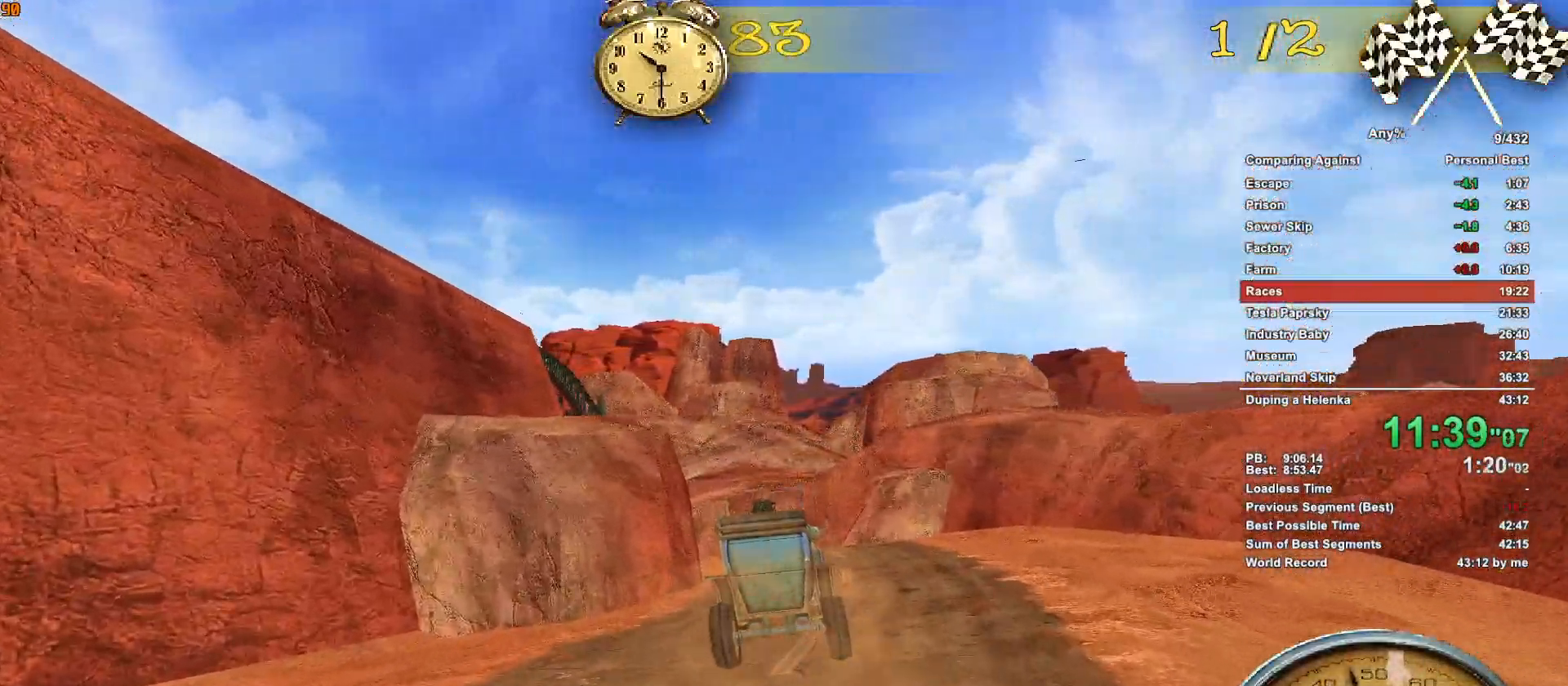
{"keys": ["a", "w"], "mouse": [], "events": [[467, "a", "down"]]}
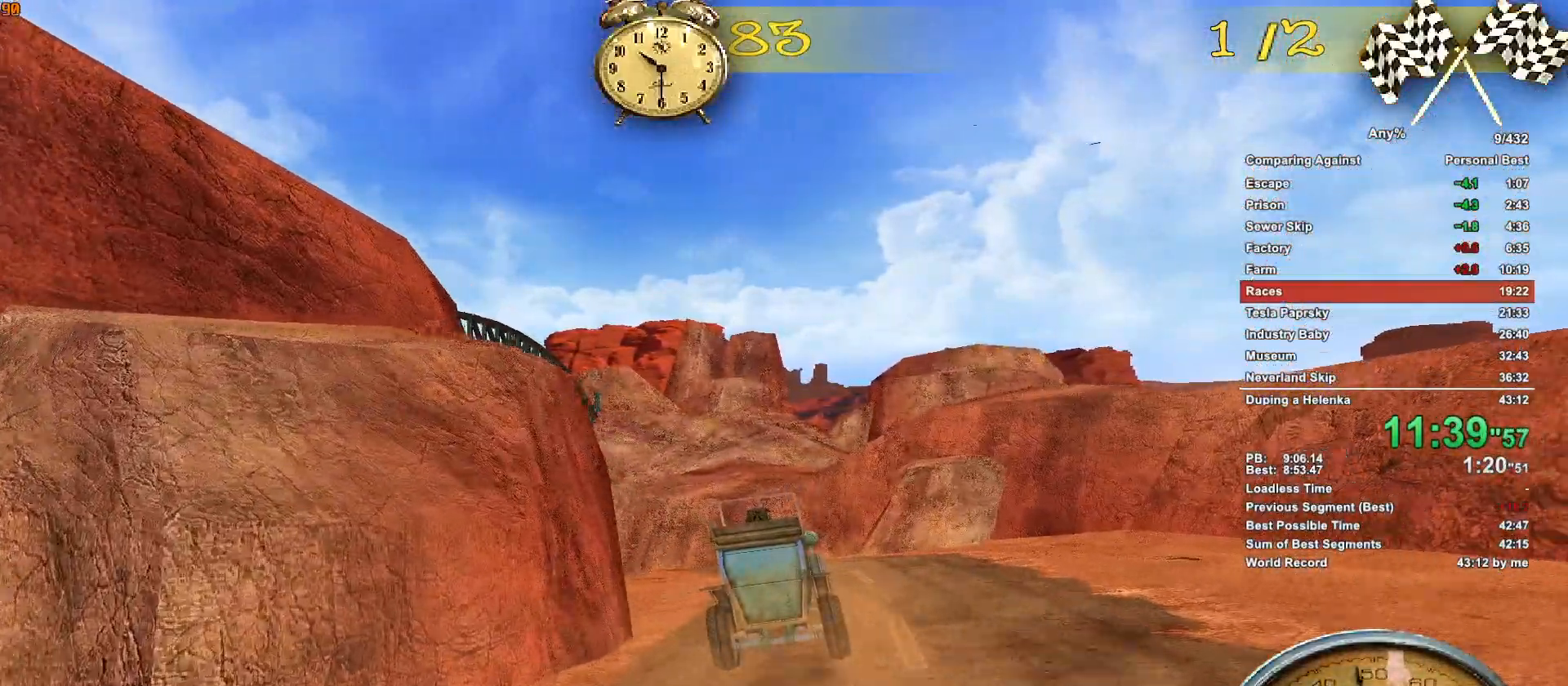
{"keys": ["a", "w"], "mouse": [], "events": [[100, "a", "up"], [283, "a", "down"]]}
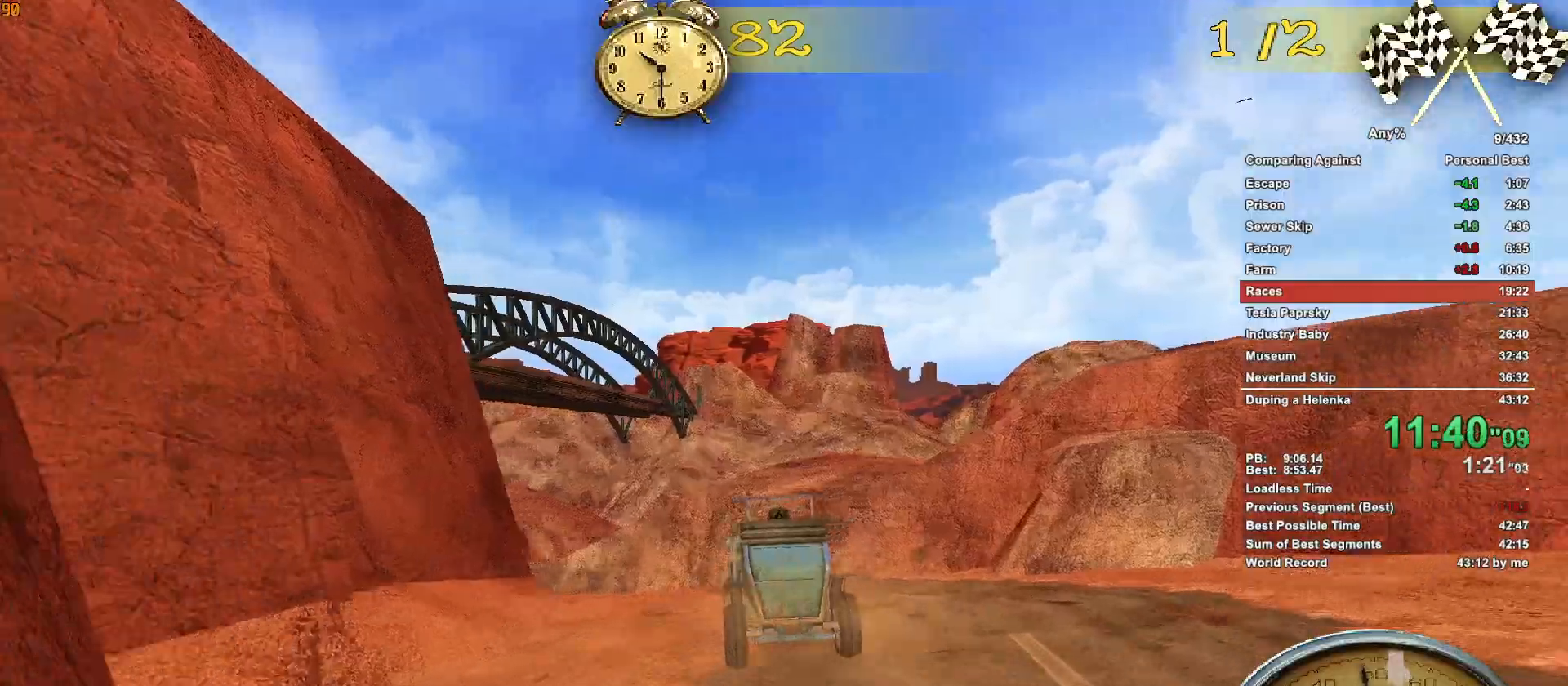
{"keys": ["w"], "mouse": [], "events": [[17, "a", "up"], [167, "a", "down"], [400, "a", "up"]]}
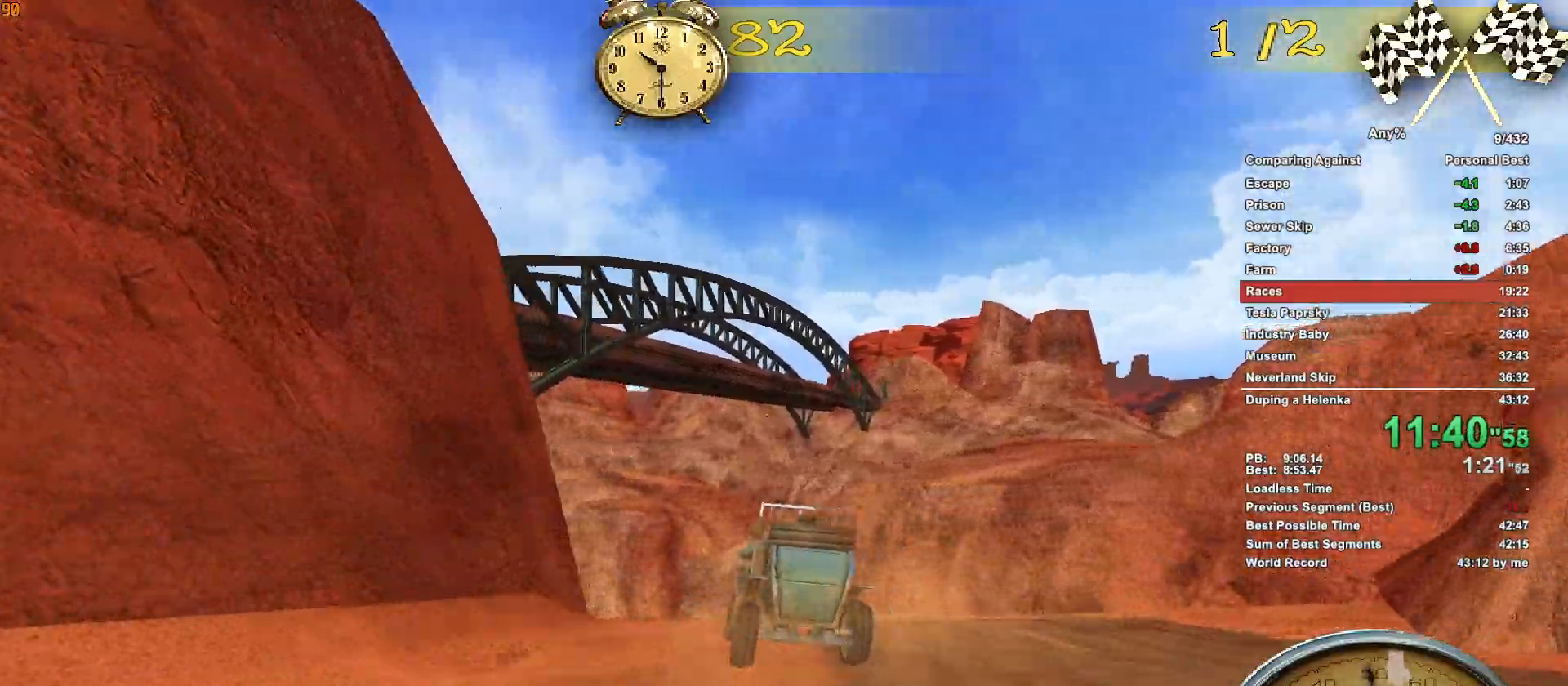
{"keys": ["a", "w"], "mouse": [], "events": [[83, "a", "down"], [233, "a", "up"], [467, "a", "down"]]}
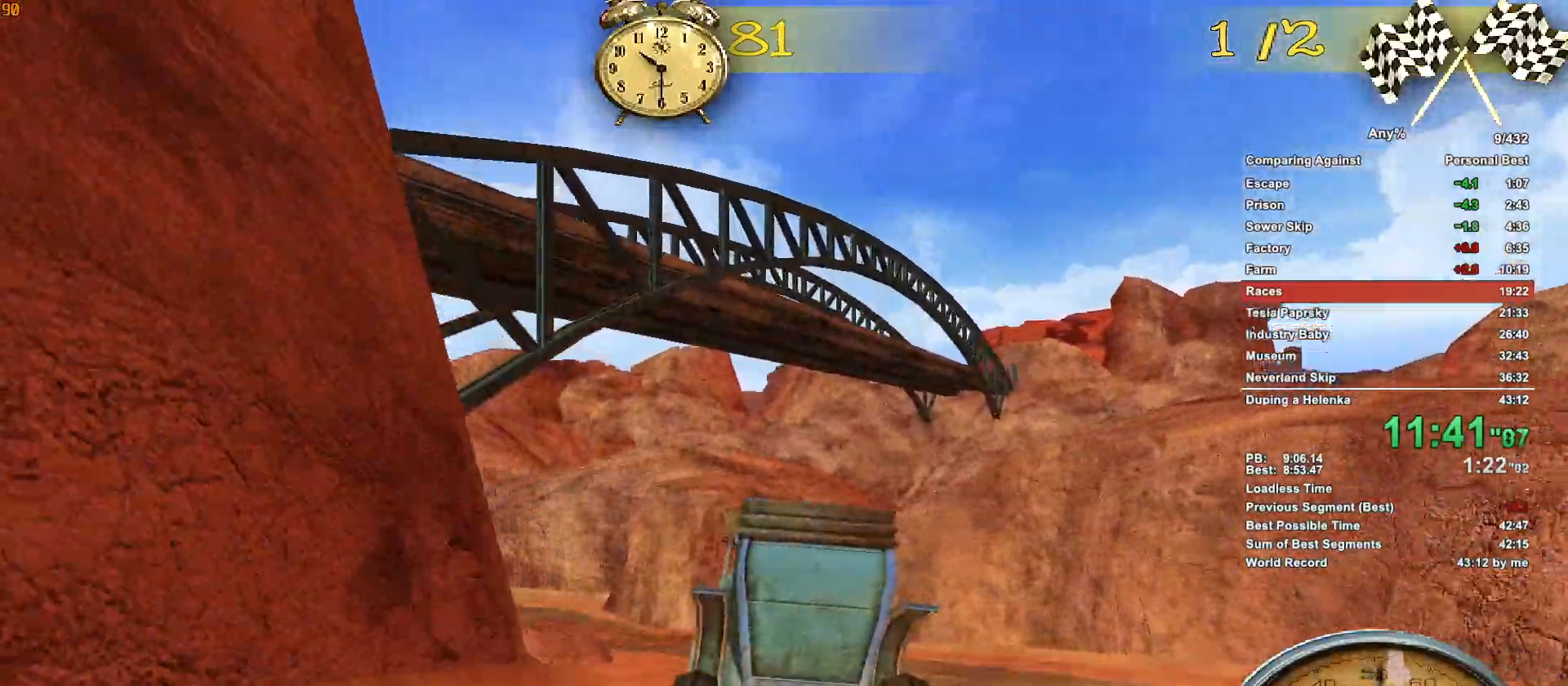
{"keys": ["w"], "mouse": [], "events": [[150, "a", "up"]]}
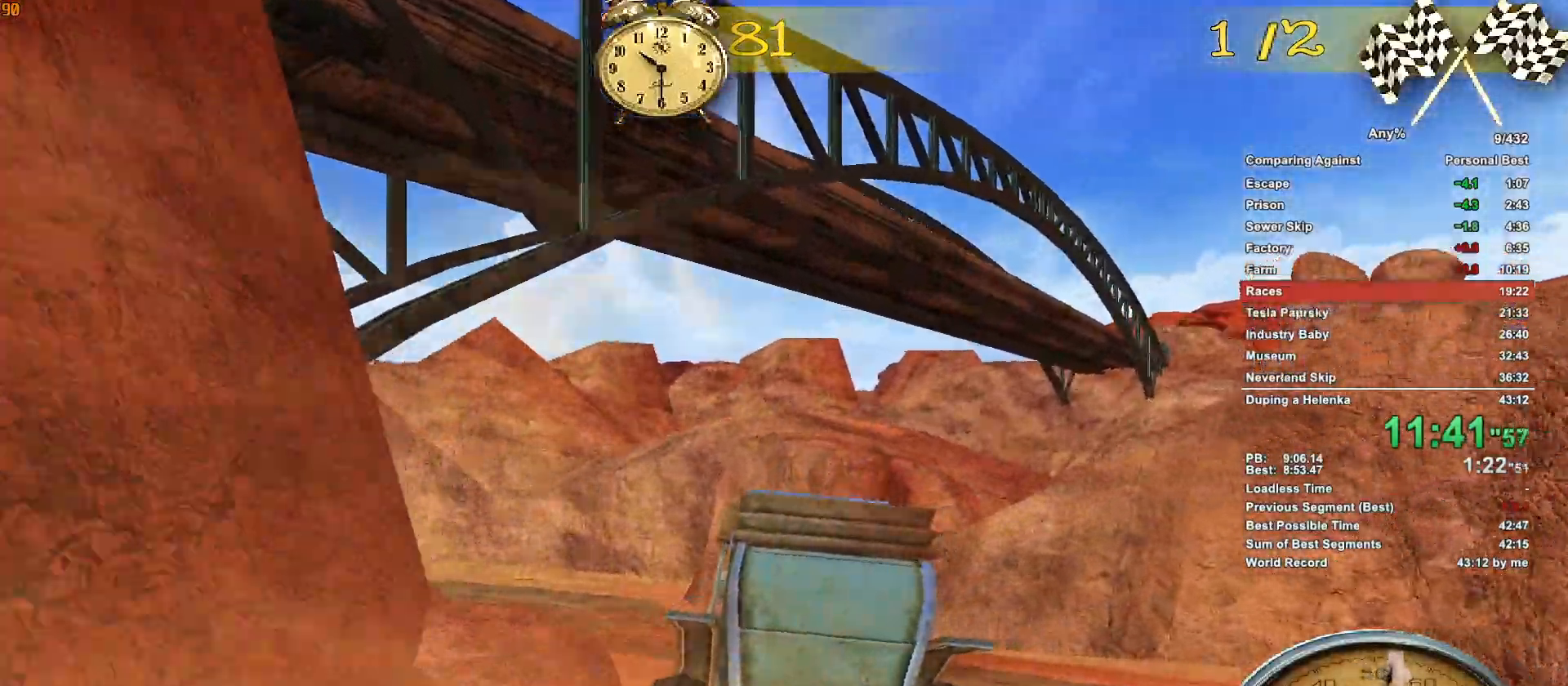
{"keys": ["a", "w"], "mouse": [], "events": [[17, "a", "down"], [300, "a", "up"], [450, "a", "down"]]}
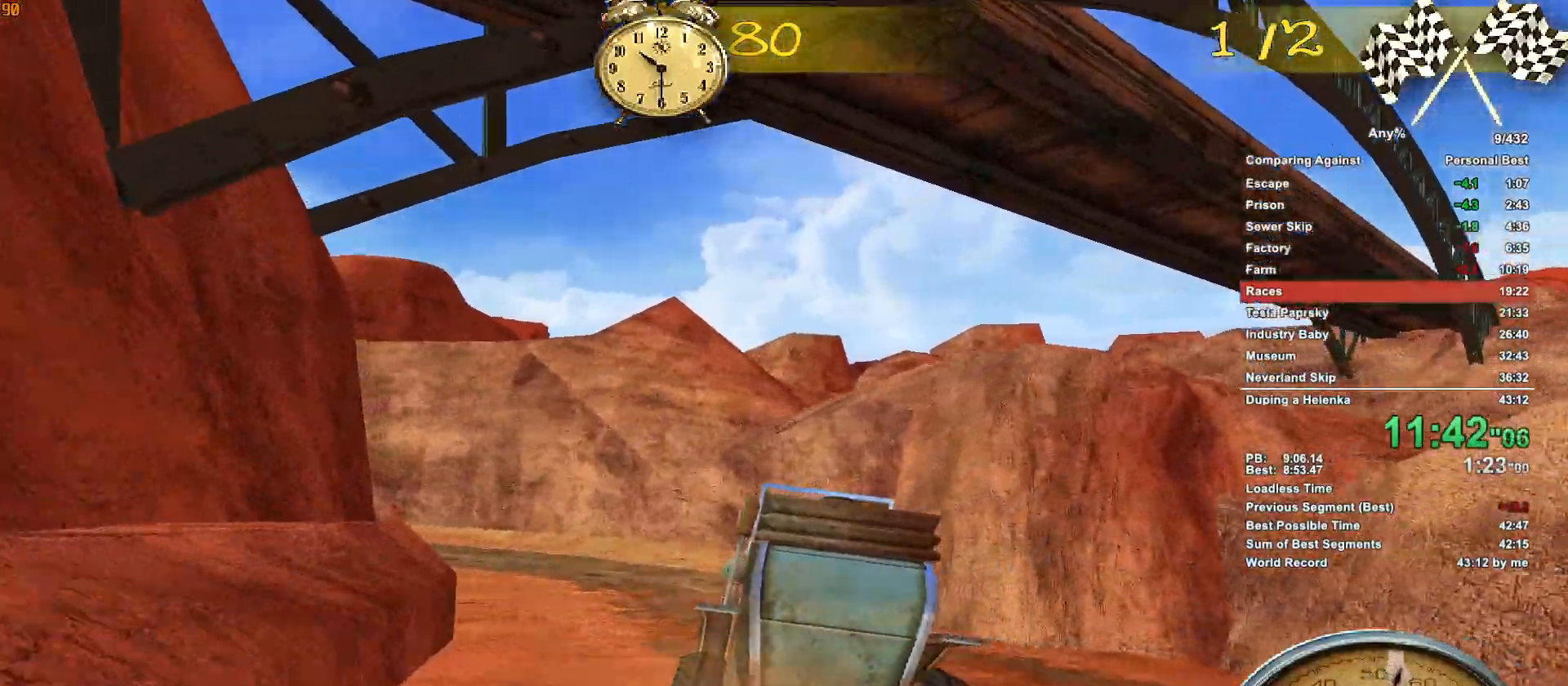
{"keys": ["a", "w"], "mouse": [], "events": [[133, "a", "up"], [317, "a", "down"]]}
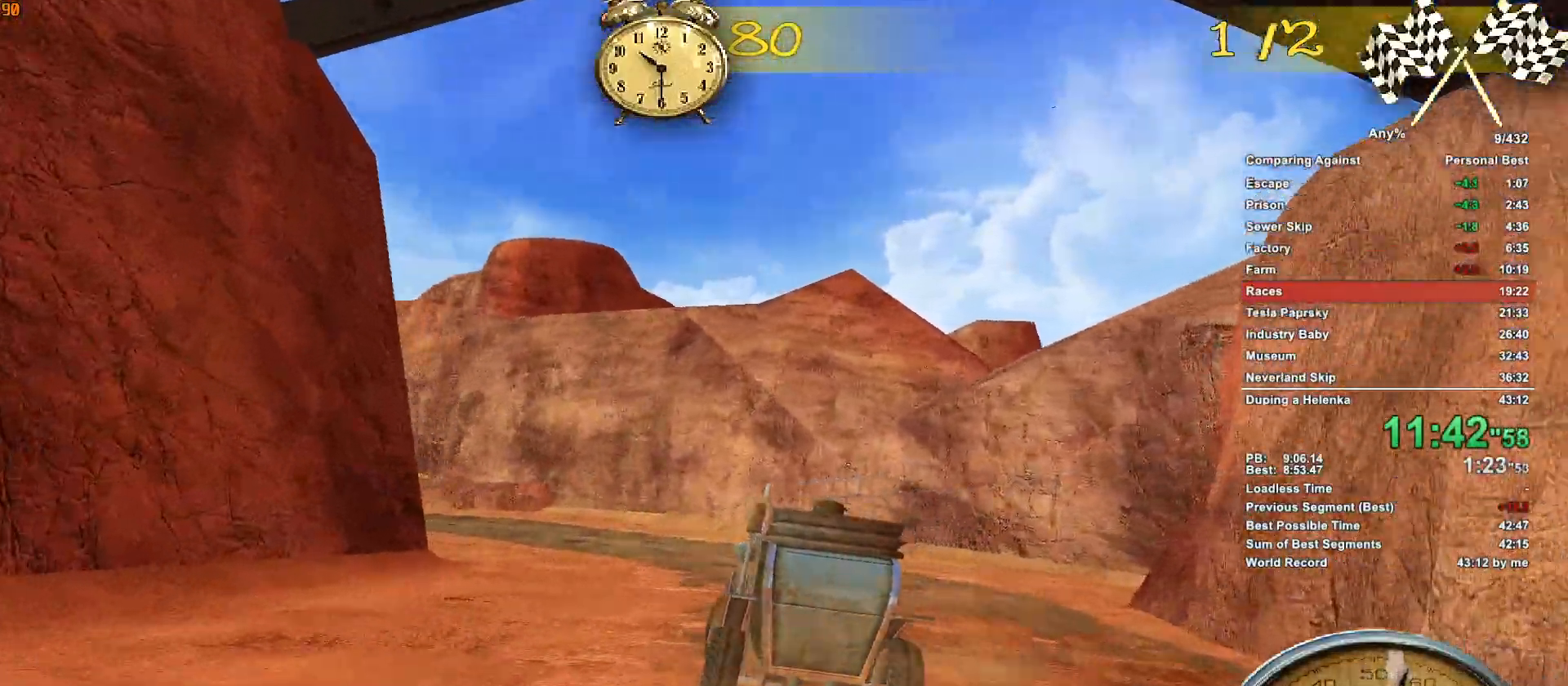
{"keys": ["w"], "mouse": [], "events": [[100, "a", "up"], [250, "a", "down"], [433, "a", "up"]]}
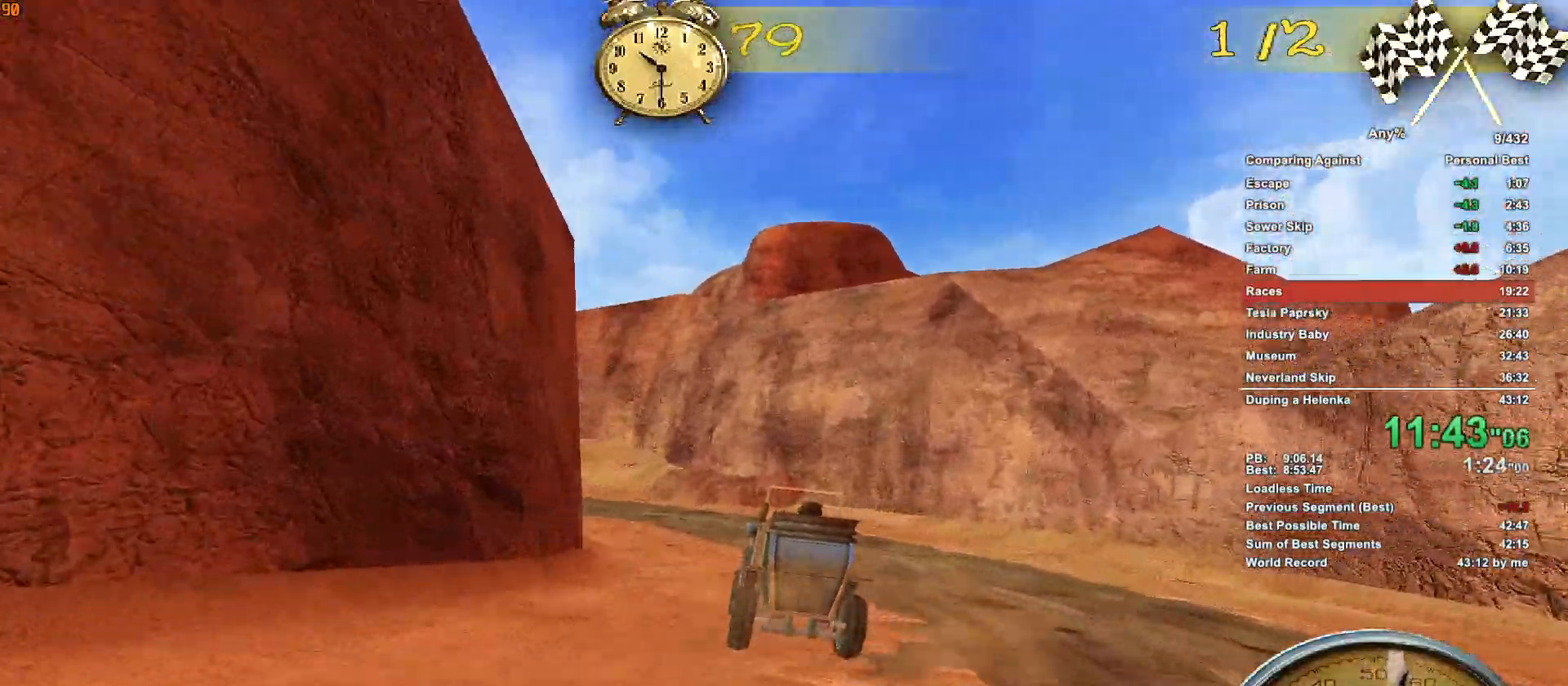
{"keys": ["w"], "mouse": [], "events": [[67, "a", "down"], [350, "a", "up"]]}
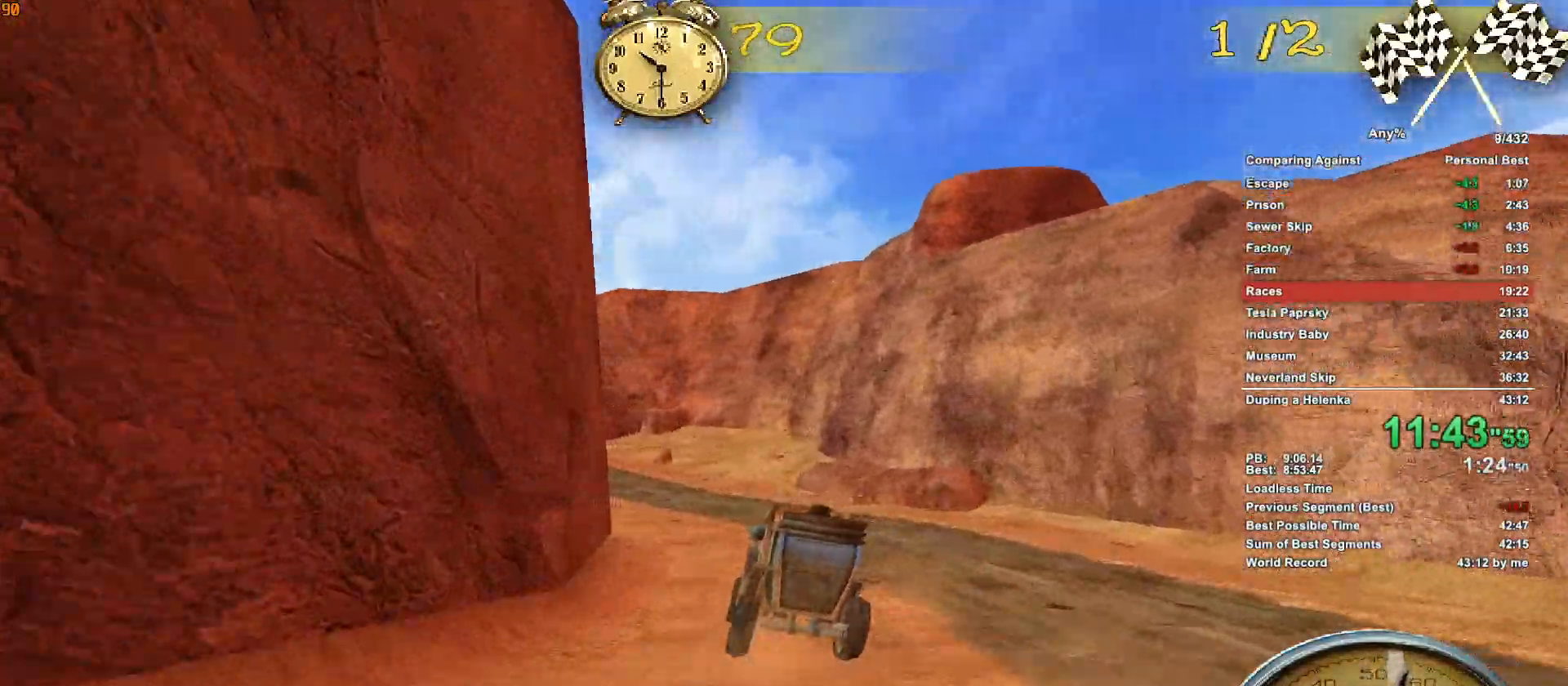
{"keys": ["w"], "mouse": [], "events": [[317, "a", "down"], [467, "a", "up"]]}
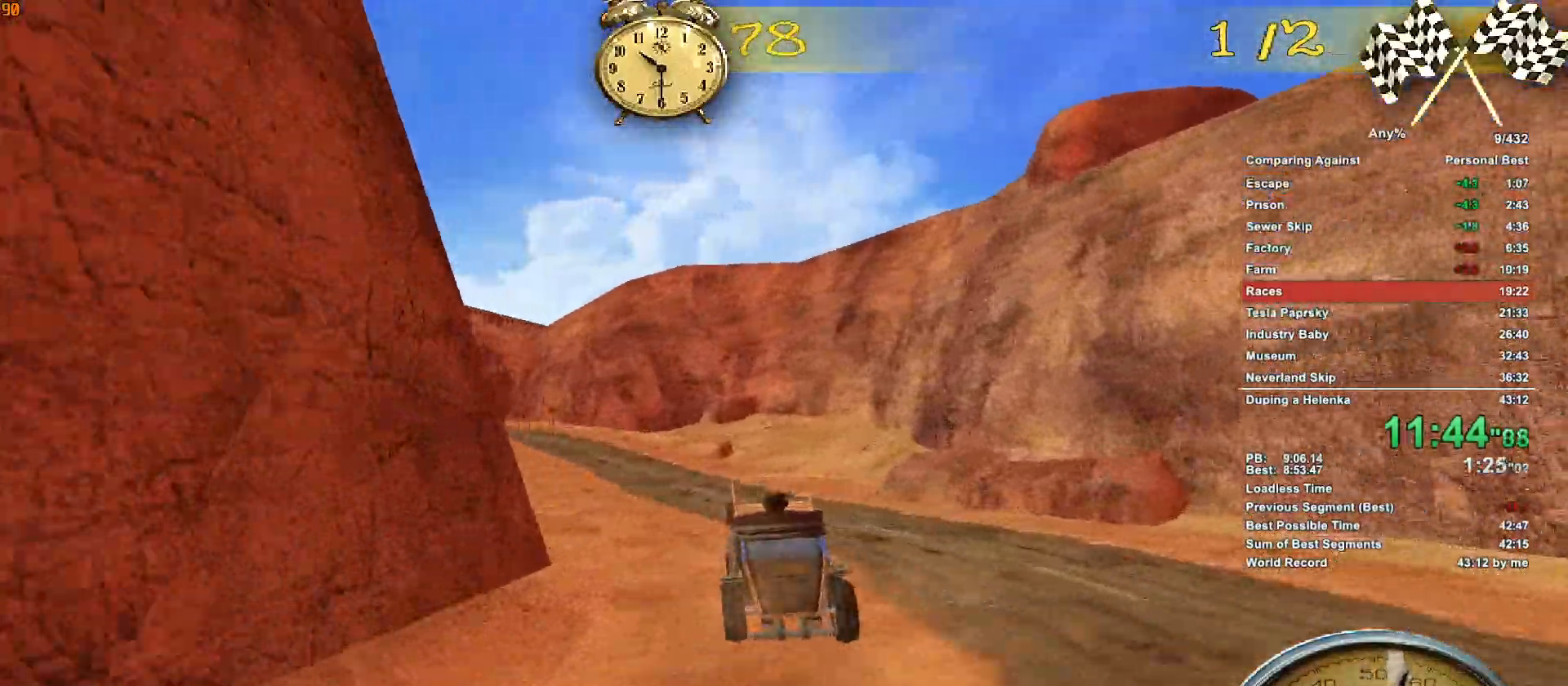
{"keys": ["w"], "mouse": [], "events": [[250, "a", "down"], [433, "a", "up"]]}
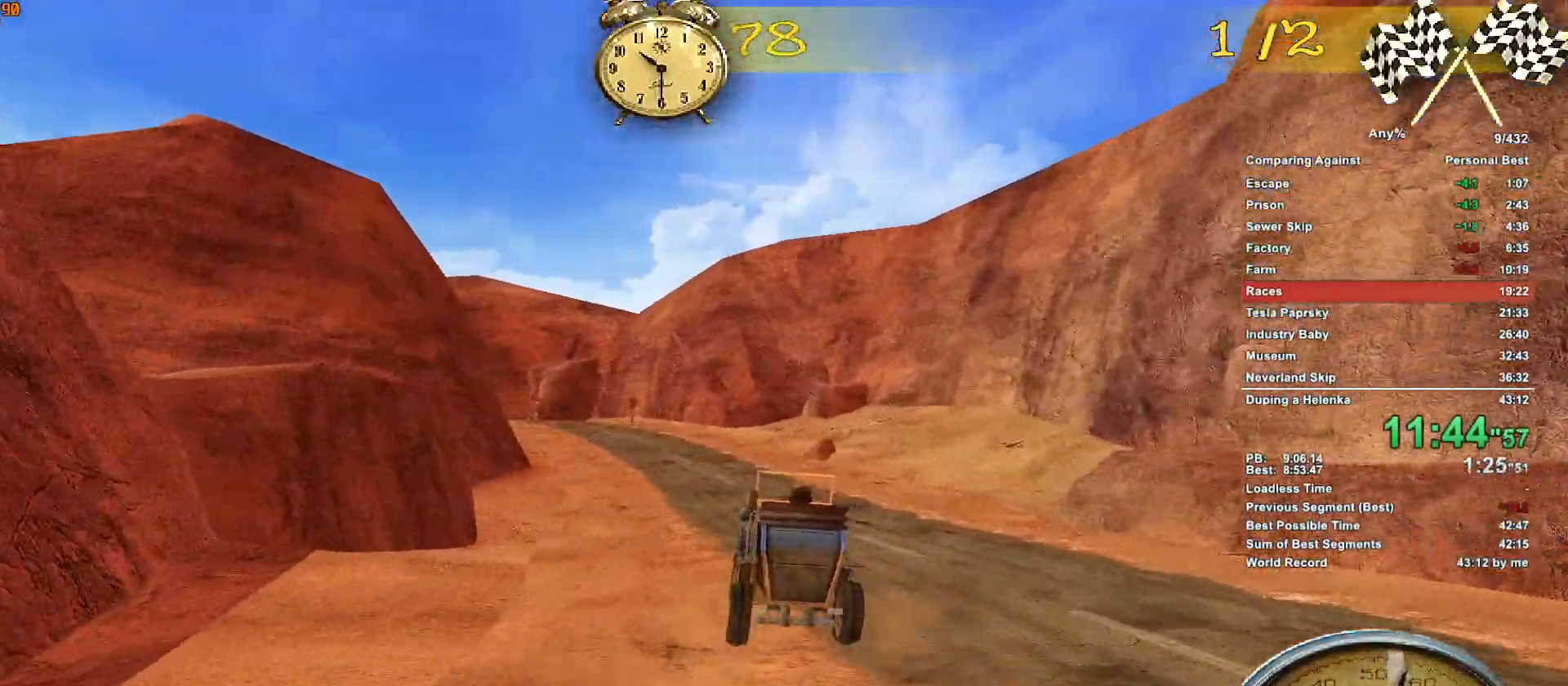
{"keys": ["a", "w"], "mouse": [], "events": [[450, "a", "down"]]}
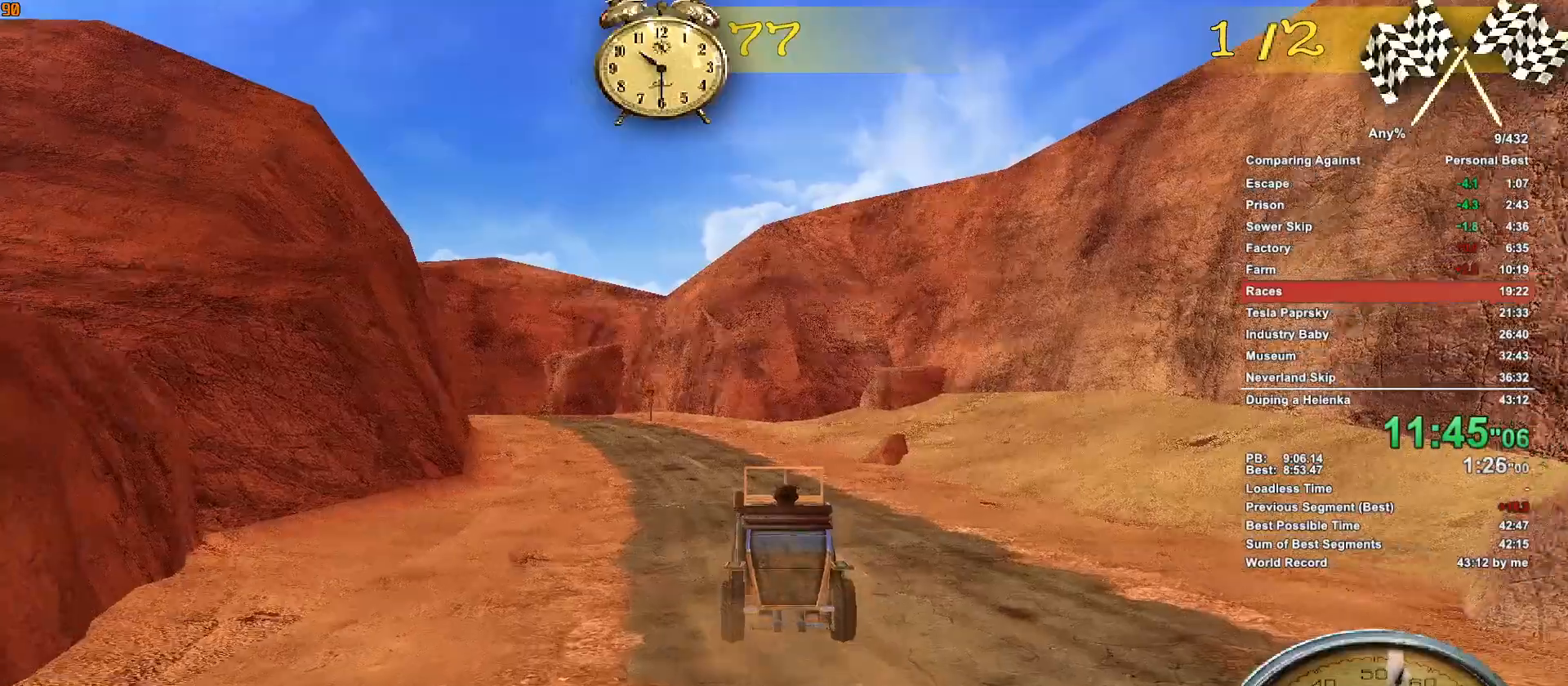
{"keys": ["w"], "mouse": [], "events": [[50, "a", "up"]]}
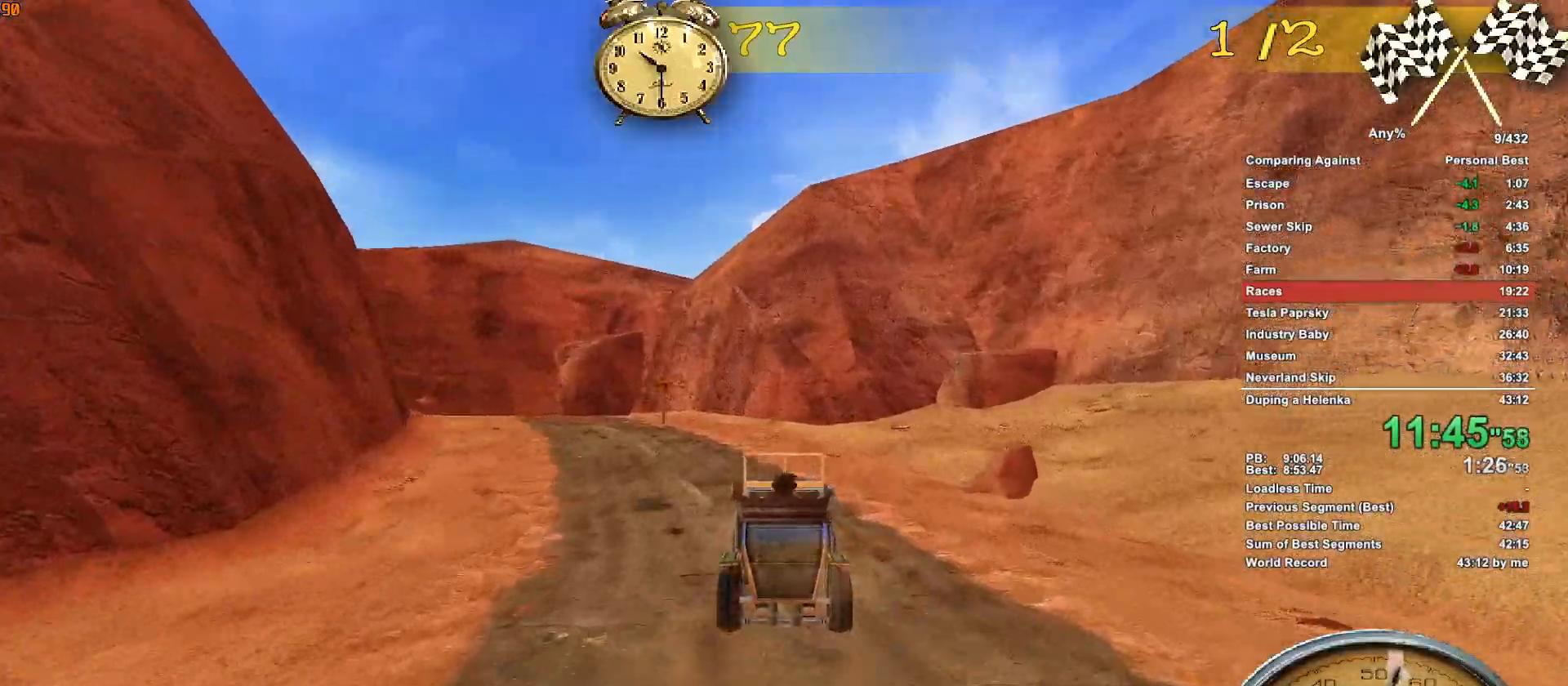
{"keys": ["a", "w"], "mouse": [], "events": [[433, "a", "down"]]}
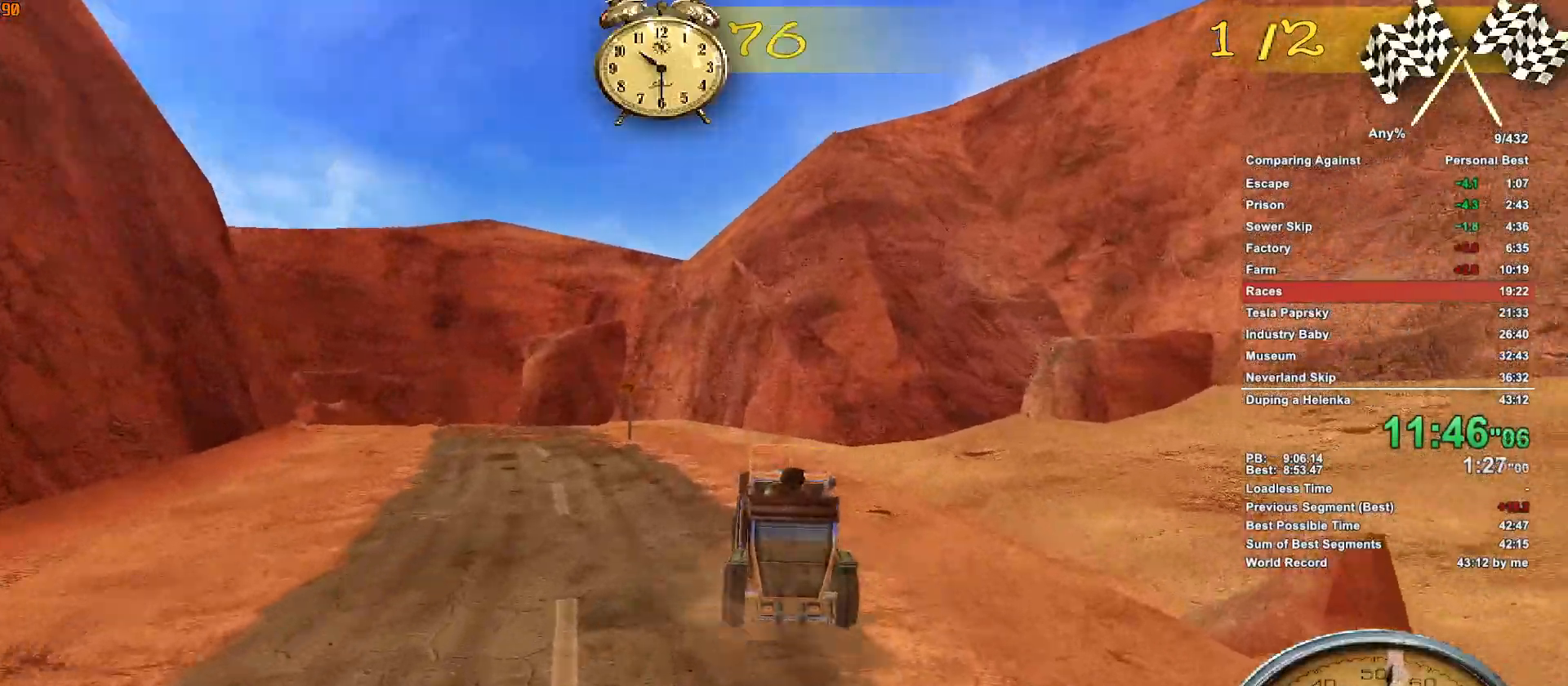
{"keys": ["a", "w"], "mouse": [], "events": [[67, "a", "up"], [350, "a", "down"]]}
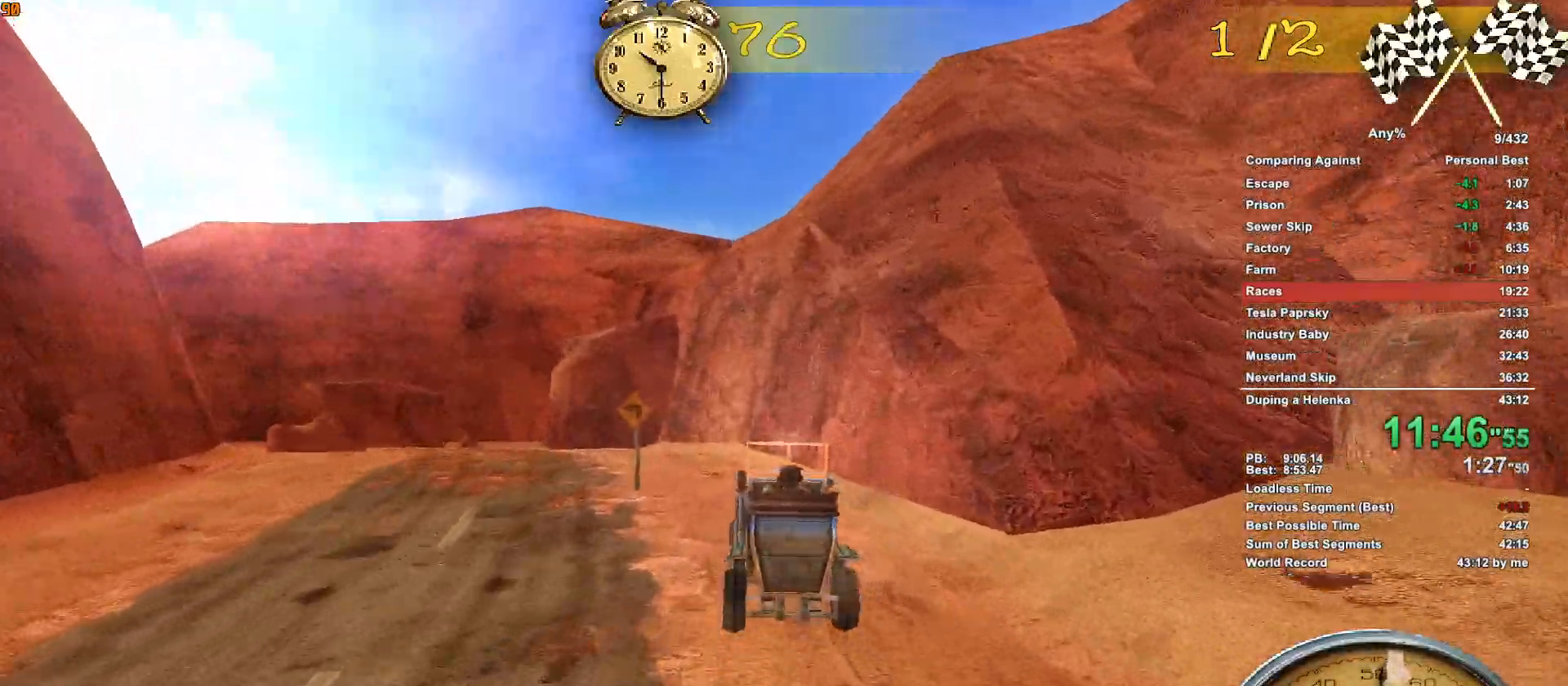
{"keys": ["a", "w"], "mouse": [], "events": [[183, "a", "up"], [317, "a", "down"]]}
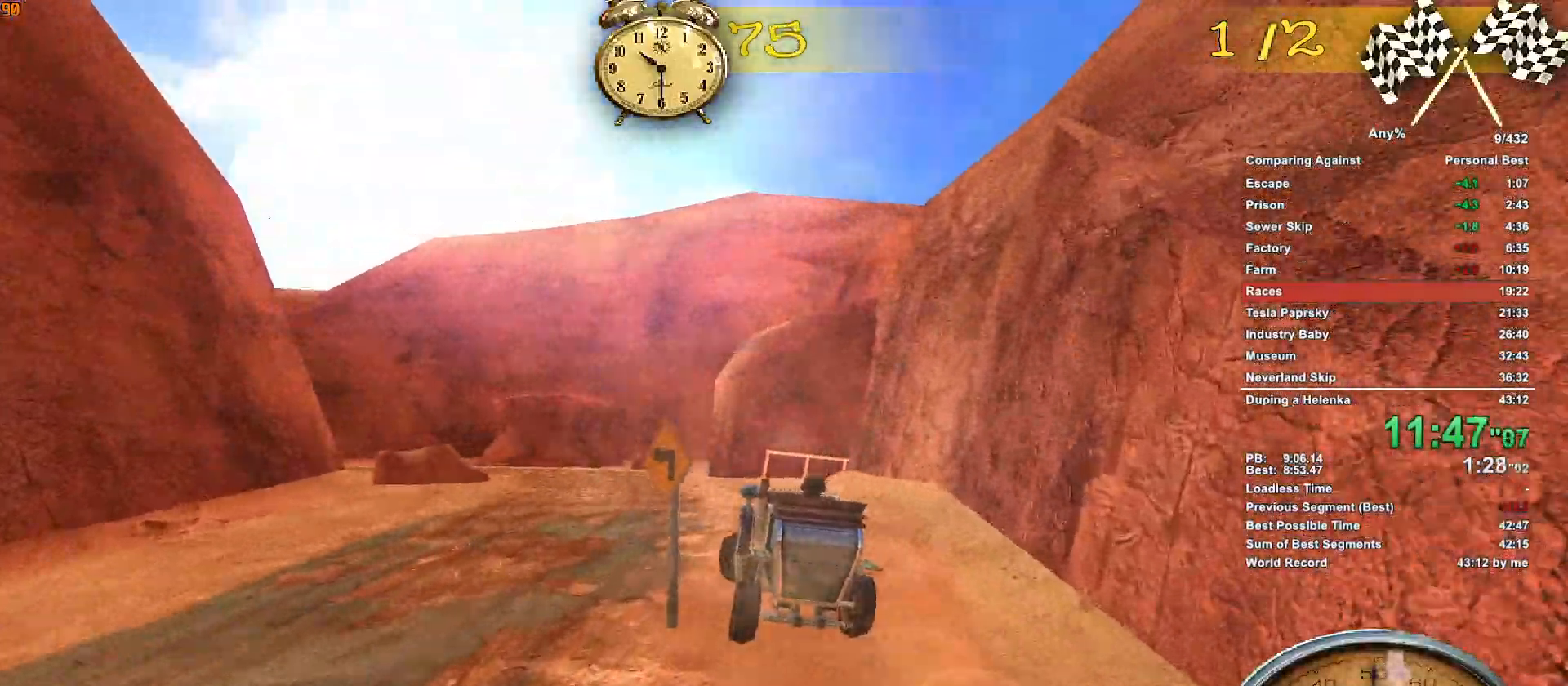
{"keys": ["a", "w"], "mouse": [], "events": [[50, "a", "up"], [283, "a", "down"]]}
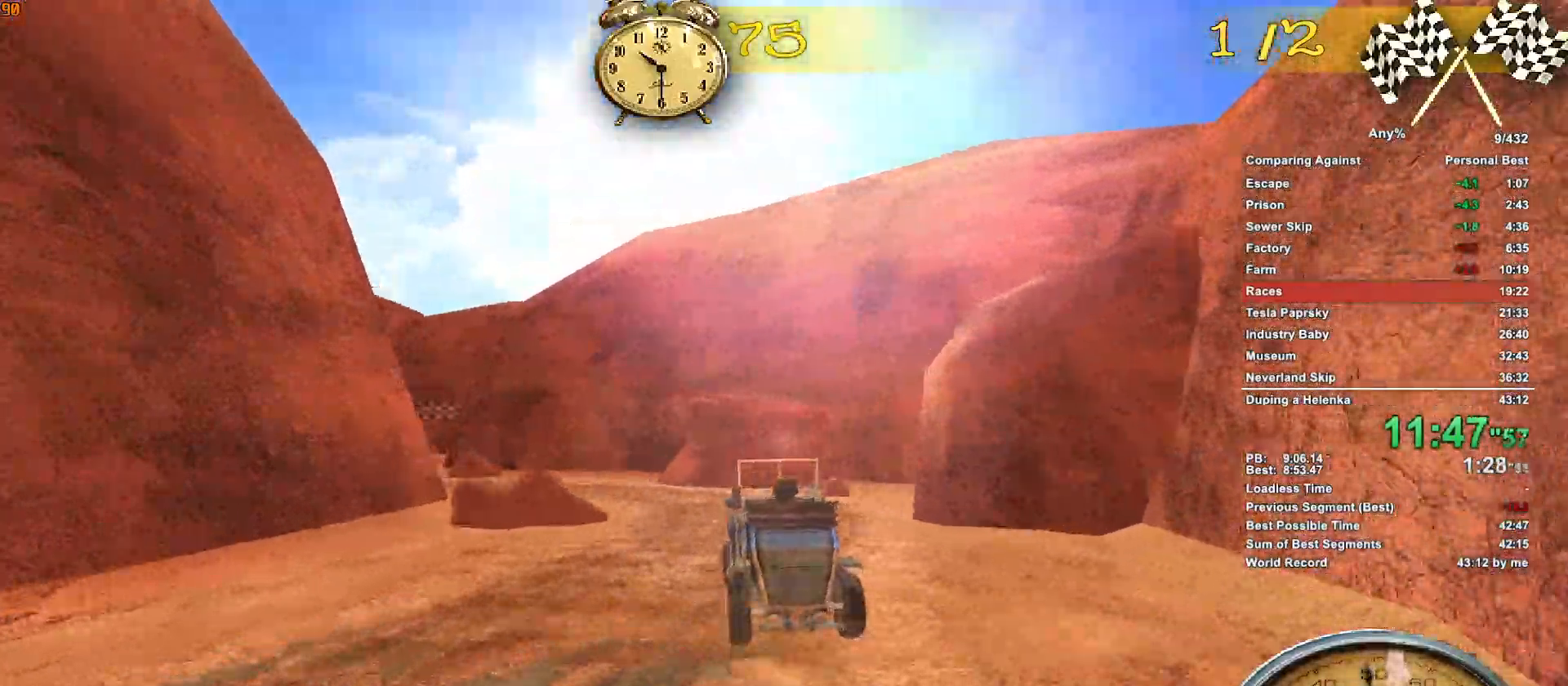
{"keys": ["a", "w"], "mouse": [], "events": [[117, "a", "up"], [300, "a", "down"]]}
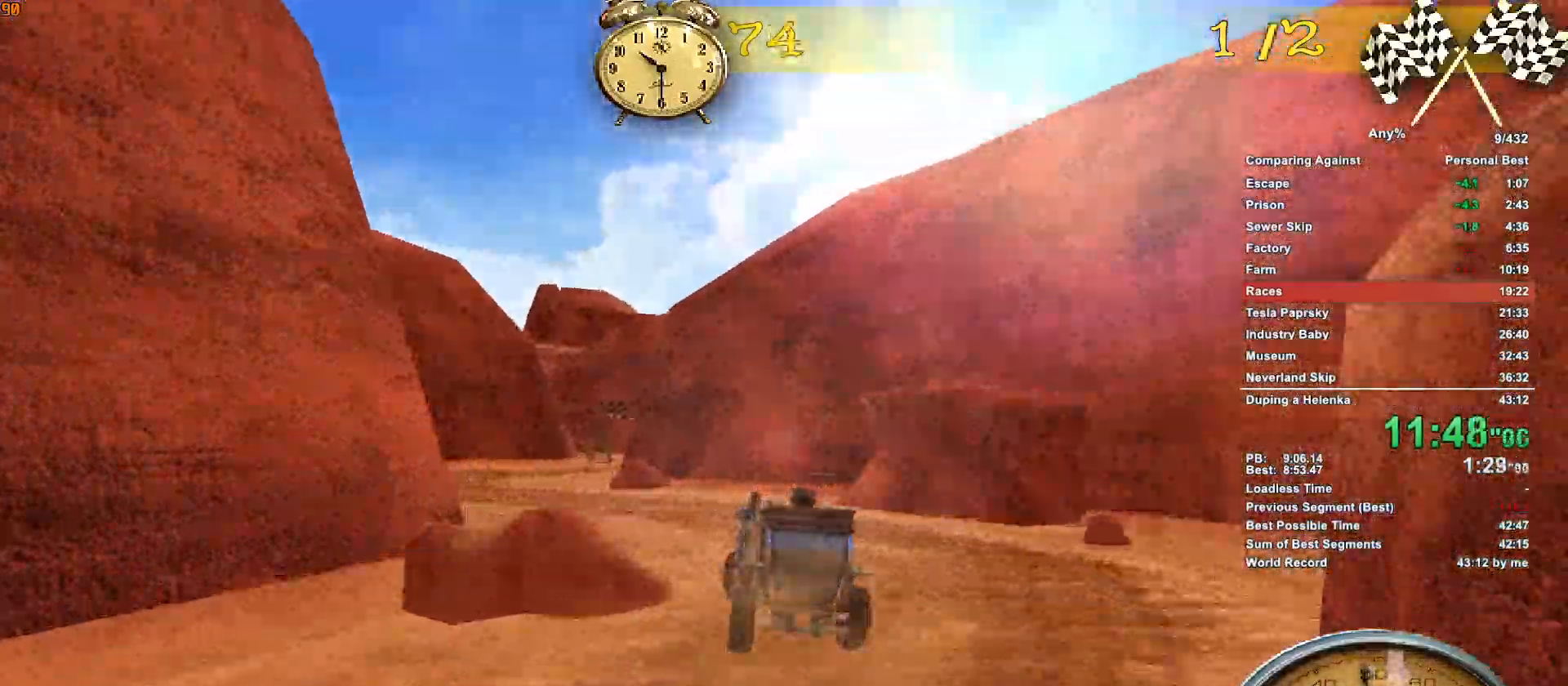
{"keys": ["w"], "mouse": [], "events": [[133, "a", "up"], [317, "a", "down"], [467, "a", "up"]]}
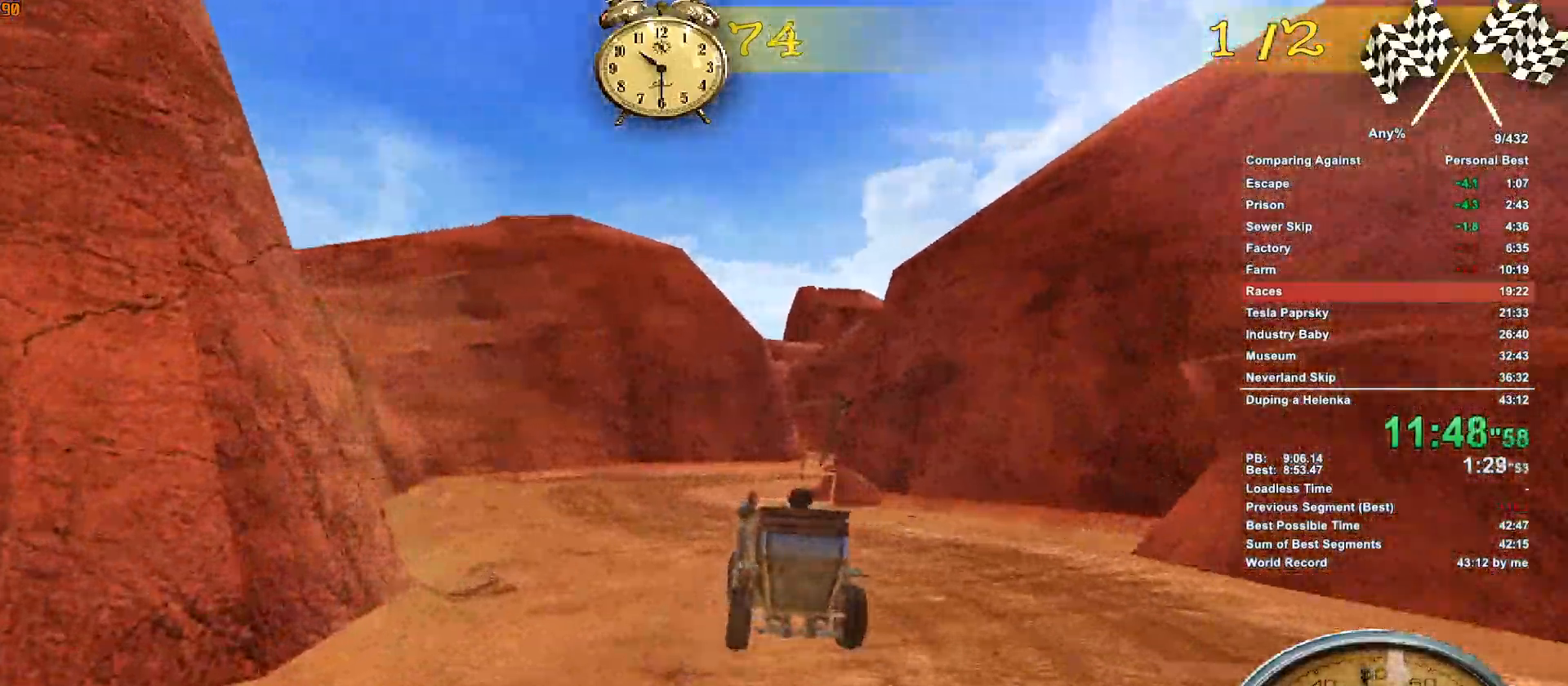
{"keys": ["w"], "mouse": [], "events": []}
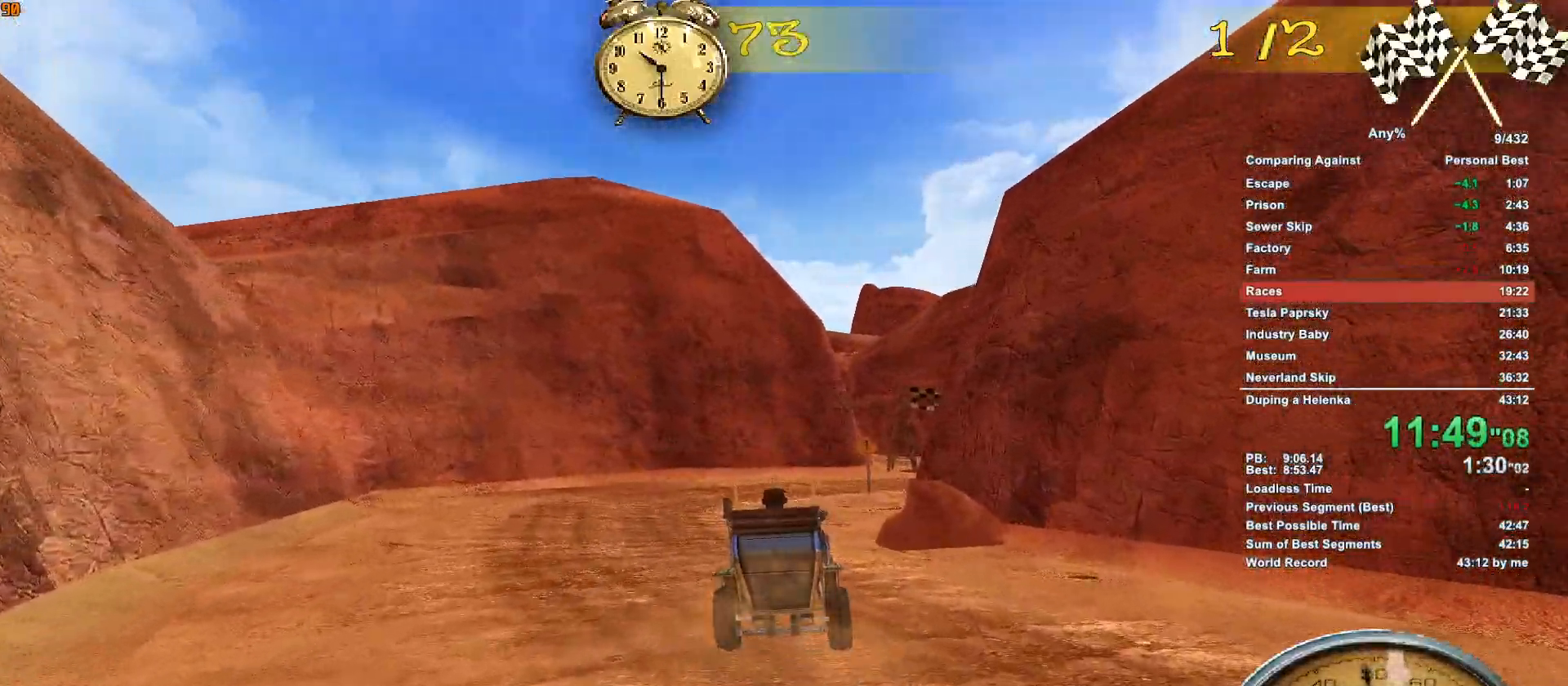
{"keys": ["w"], "mouse": [], "events": [[117, "d", "down"], [350, "d", "up"]]}
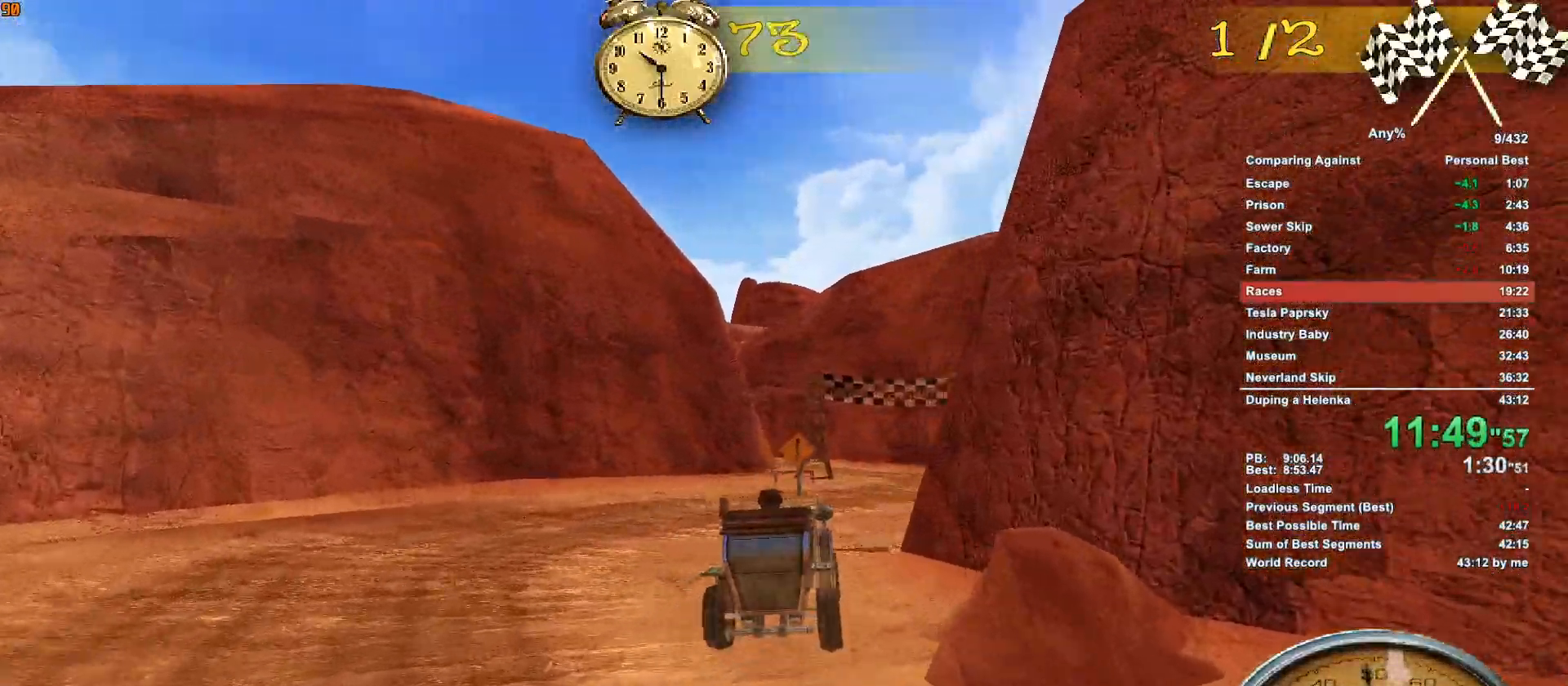
{"keys": ["w"], "mouse": [], "events": [[33, "d", "down"], [267, "d", "up"]]}
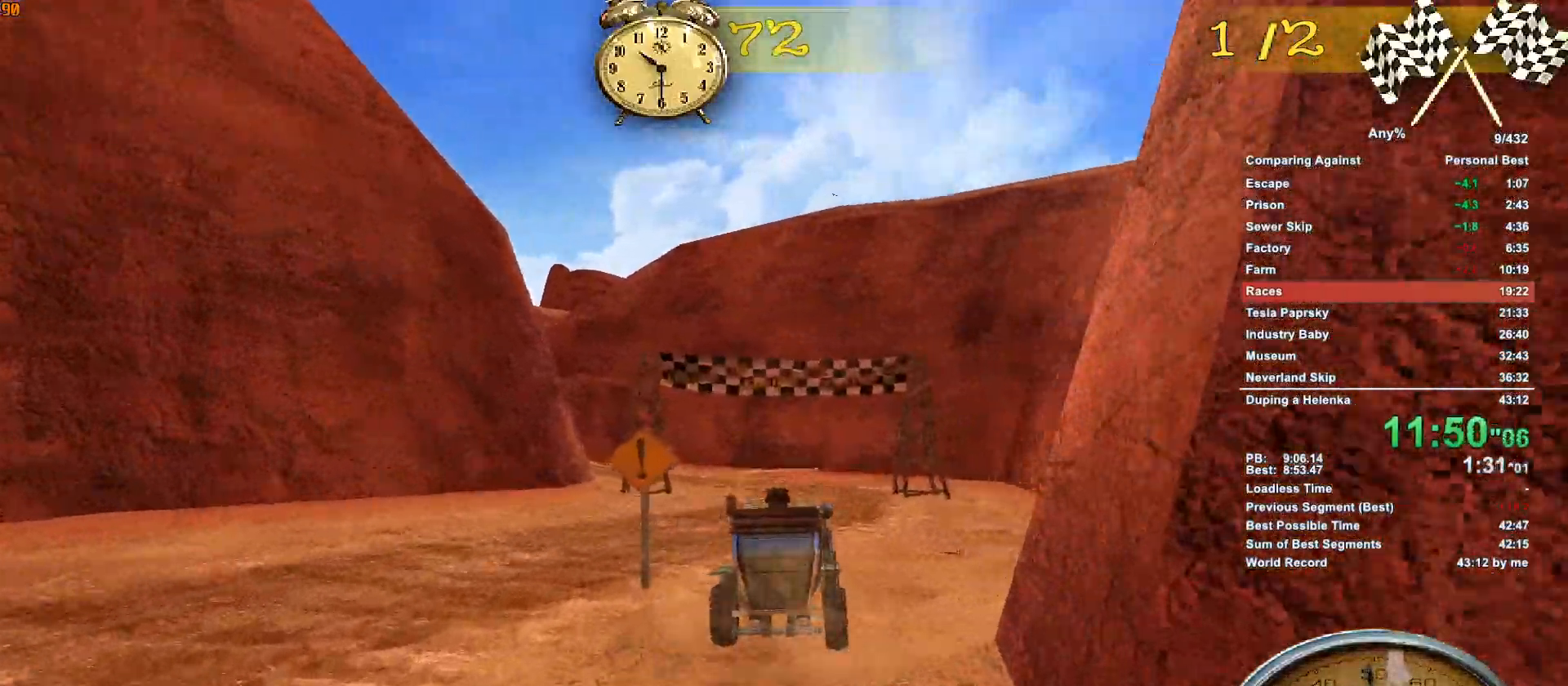
{"keys": ["w"], "mouse": [], "events": [[300, "a", "down"], [433, "a", "up"]]}
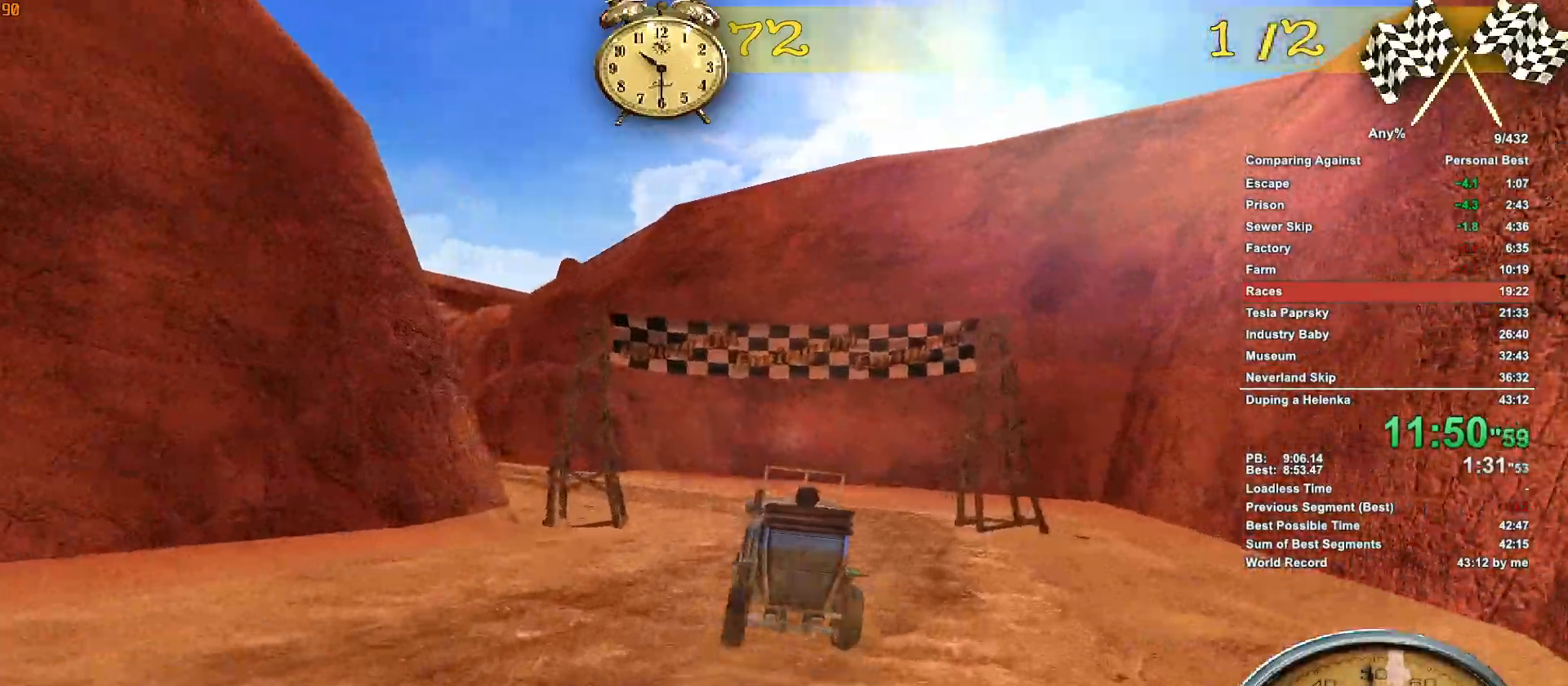
{"keys": ["a", "w"], "mouse": [], "events": [[67, "a", "down"]]}
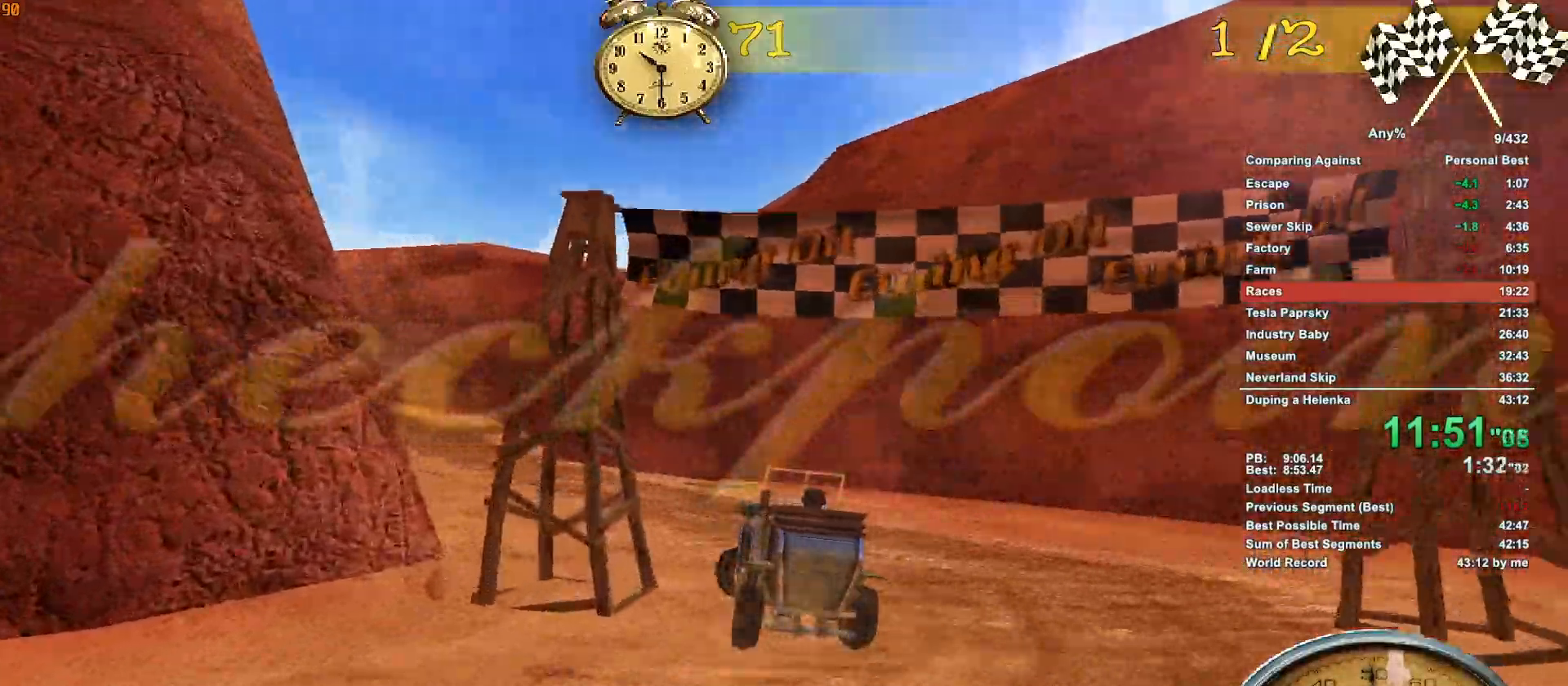
{"keys": ["a", "w"], "mouse": [], "events": [[83, "a", "up"], [283, "a", "down"]]}
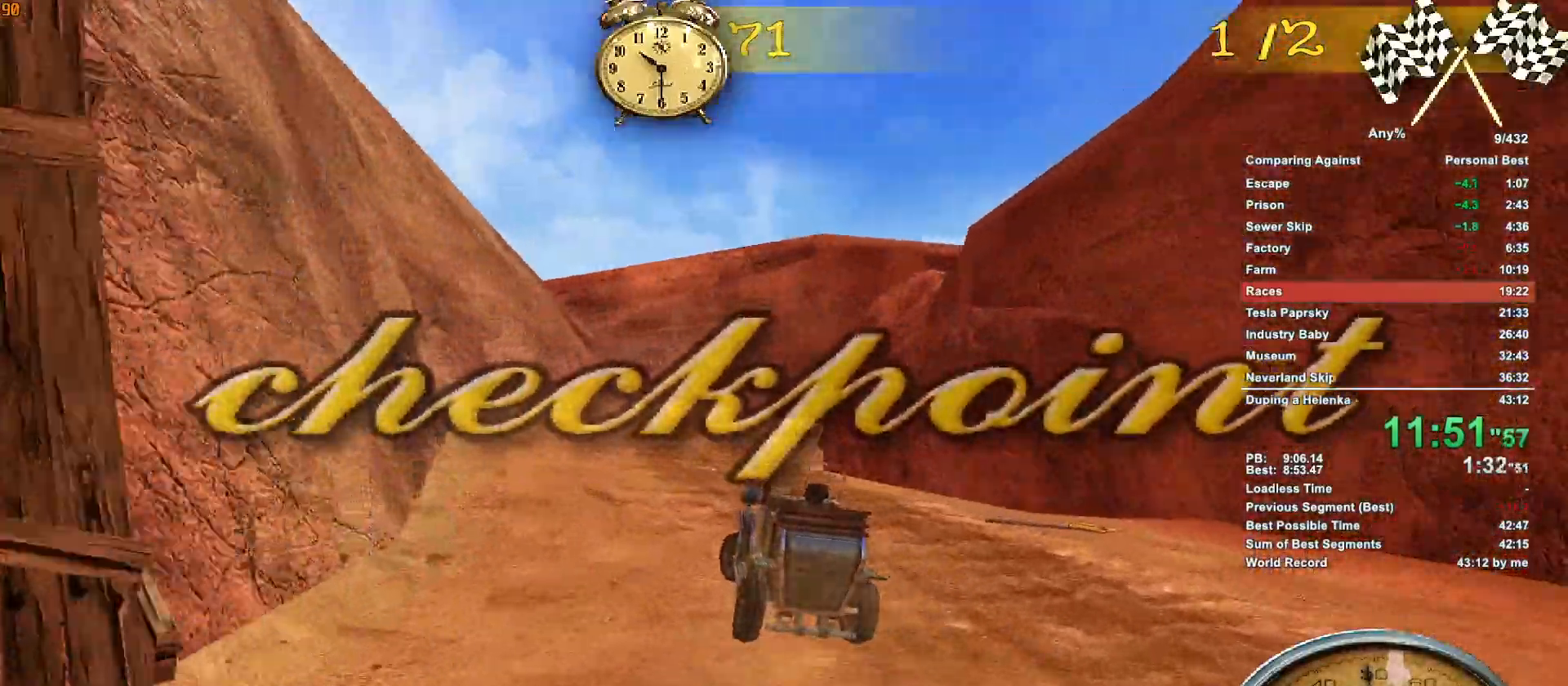
{"keys": ["w"], "mouse": [], "events": [[17, "a", "up"], [250, "d", "down"], [383, "d", "up"]]}